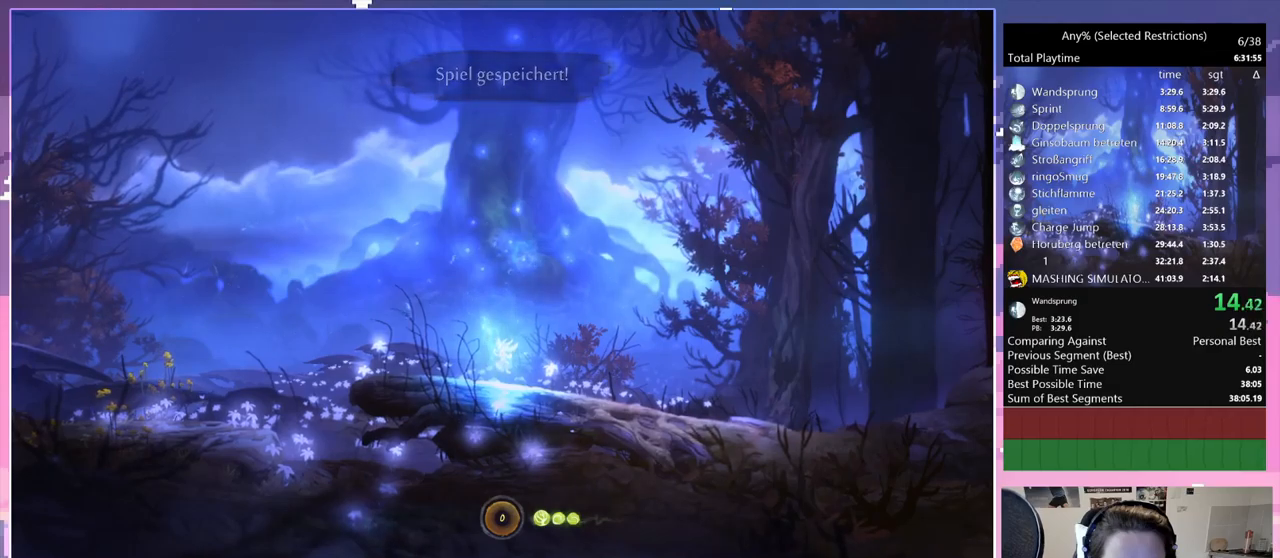
Gameplay with keyboard; each line is a JSON object with the keys held at the frame after it. "events" lists presses ("down") and releases ("up") of "bash", "bash2", "bash3", "bash4", "bz", "cdash", "cjugg", "cnfrm", "d", "dash", "dbash", "debug", "escape", "glide", "glimb", "grnde", "grnde2", "jump", "pause", "q", "rjump", "s", "sa", "save", "space", "spirit", "ui" and "w" between this image and that frame as [ms after this image, input, new state], when the widget could be followed in between. No other keys are recorded. Mouse input is not recorded. Key names are as the overlay labels them; some are game actions (e.g. jump) rather than physical keys.
{"keys": ["s"], "events": [[184, "q", "down"], [234, "w", "down"], [317, "q", "up"], [367, "d", "down"], [367, "w", "up"], [417, "d", "up"], [417, "s", "down"]]}
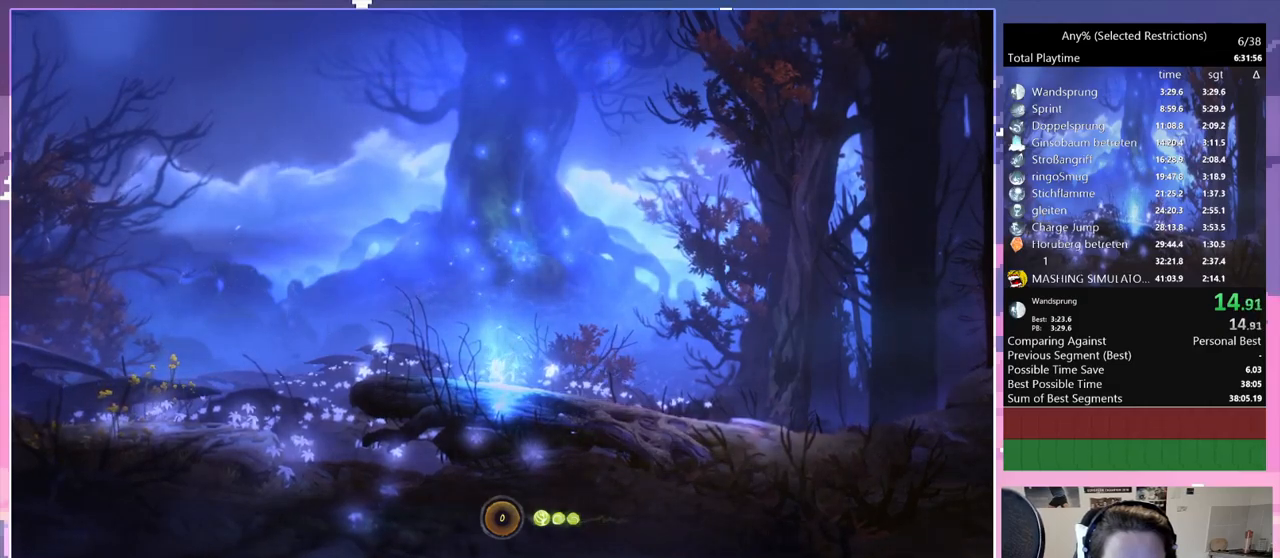
{"keys": ["w"], "events": [[17, "s", "up"], [100, "w", "down"], [184, "w", "up"], [284, "w", "down"], [367, "w", "up"], [484, "w", "down"]]}
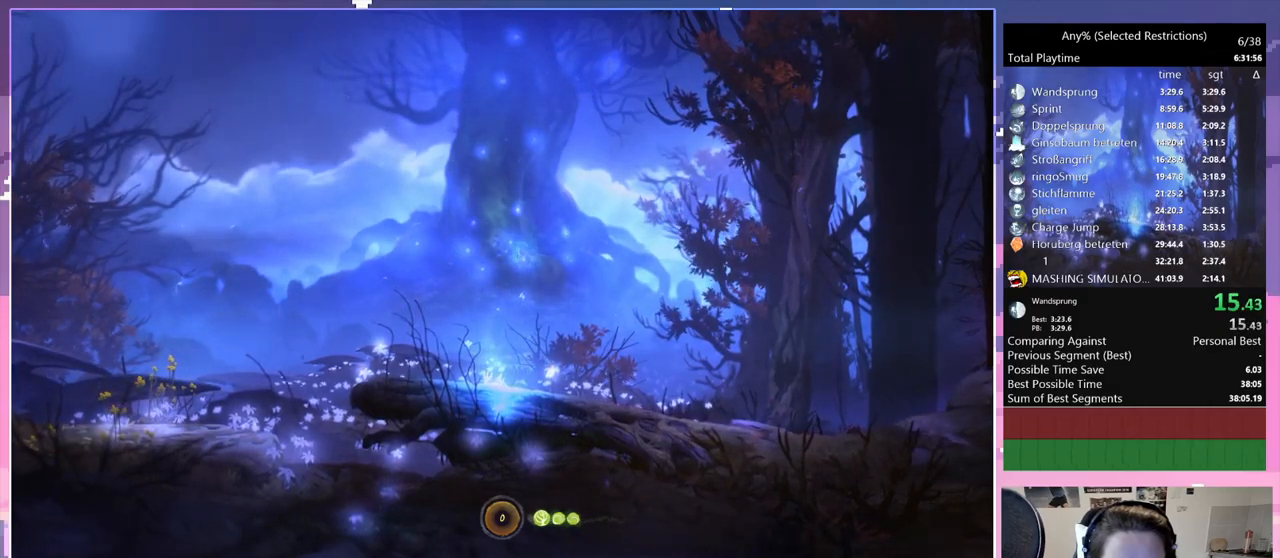
{"keys": ["q"], "events": [[67, "space", "down"], [67, "w", "up"], [150, "space", "up"], [350, "q", "down"]]}
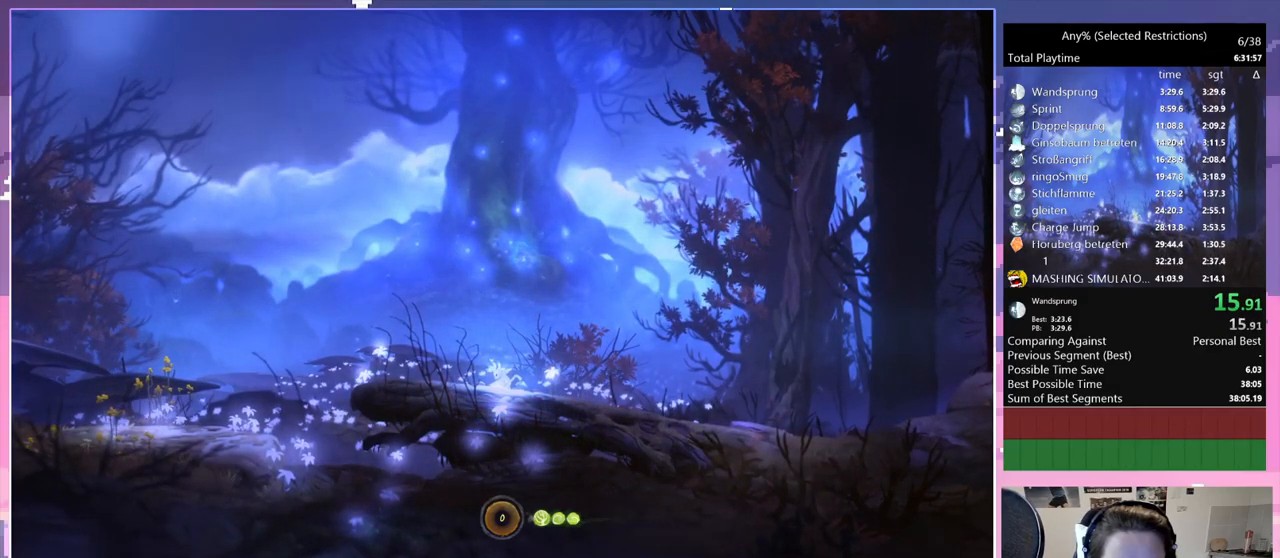
{"keys": ["q"], "events": []}
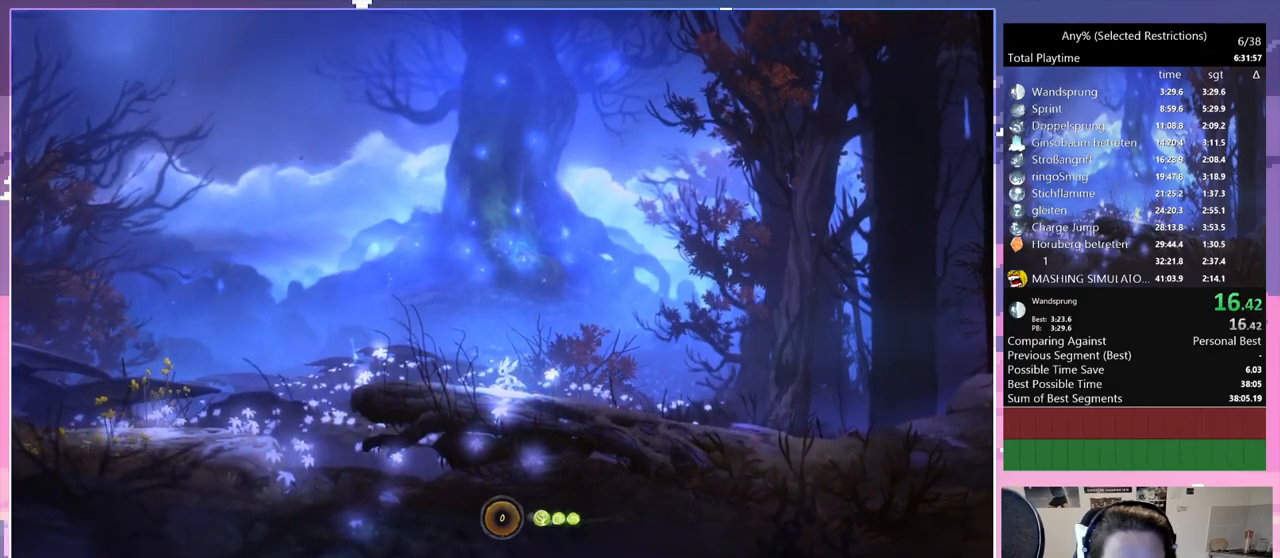
{"keys": ["q"], "events": [[334, "space", "down"], [434, "space", "up"]]}
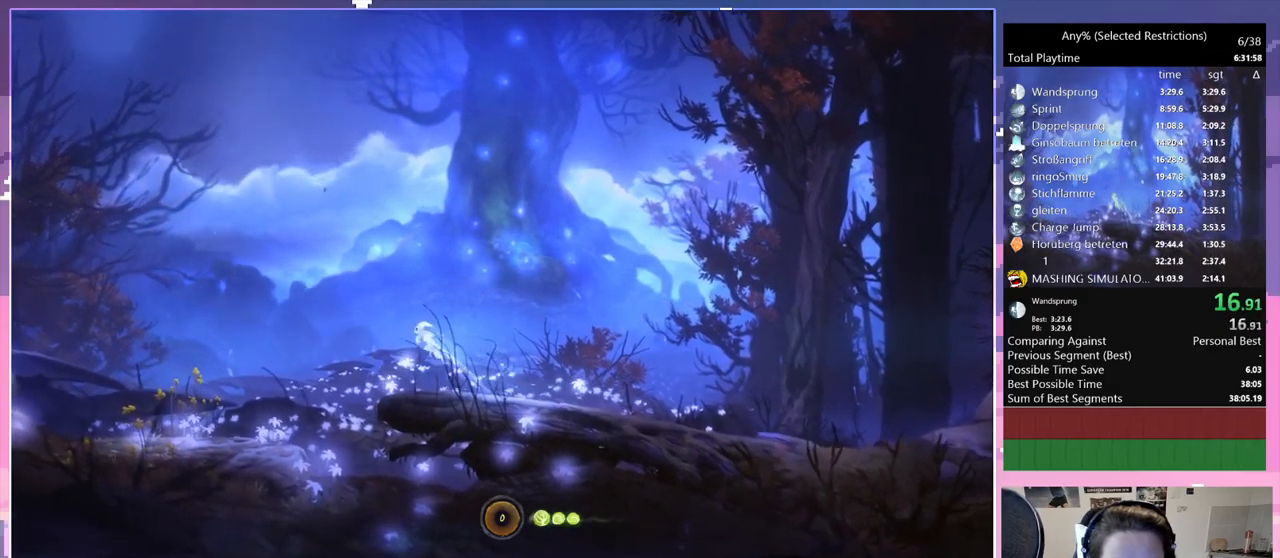
{"keys": ["q"], "events": []}
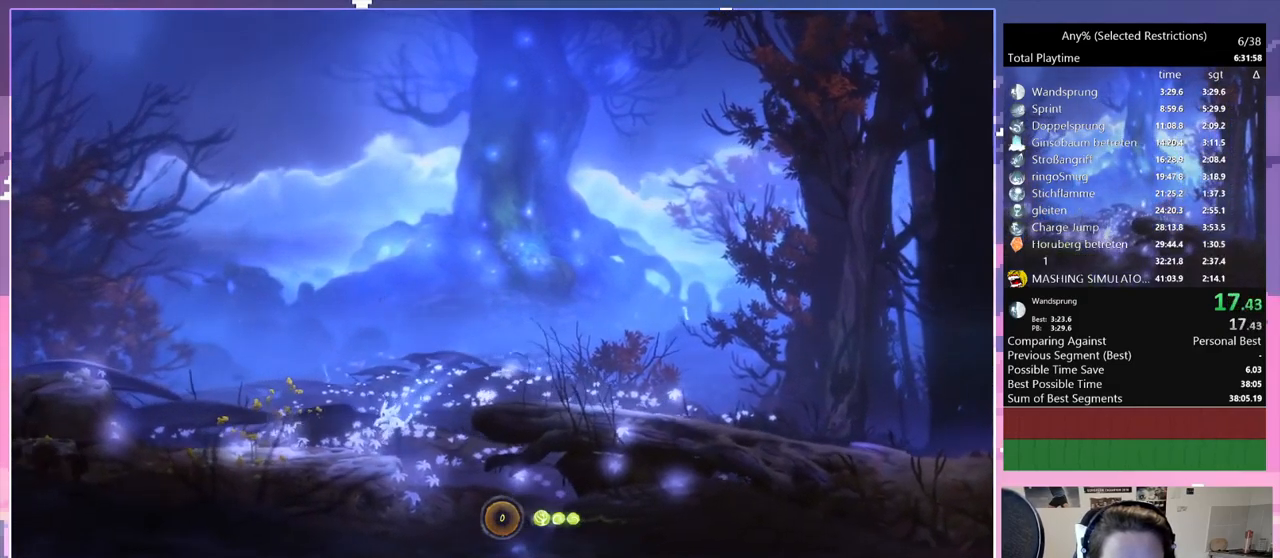
{"keys": ["q"], "events": [[134, "space", "down"], [167, "space", "up"]]}
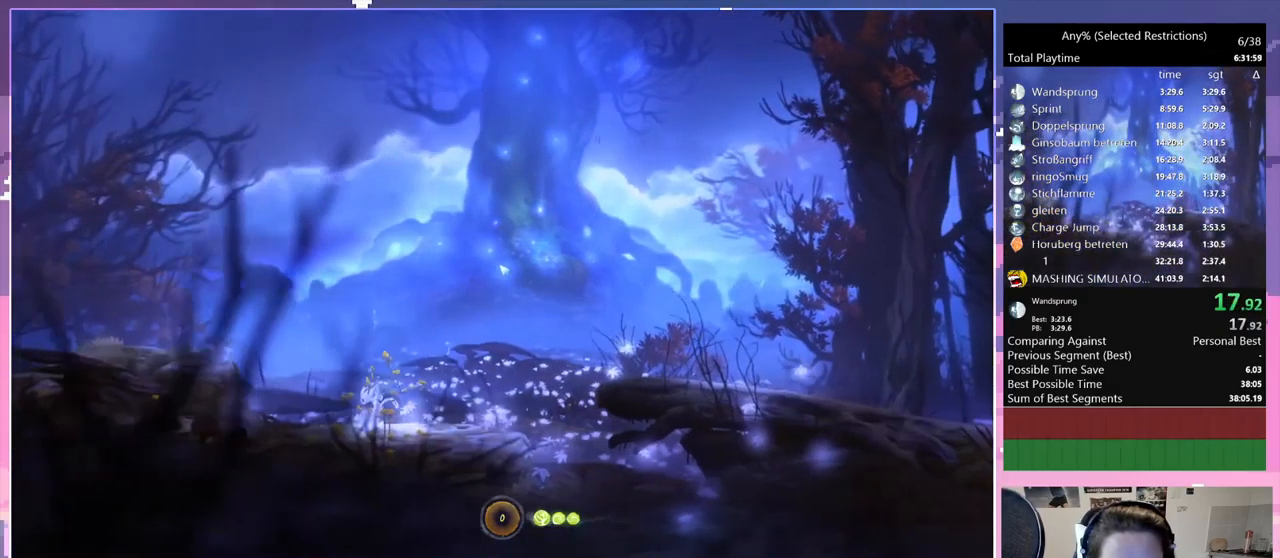
{"keys": ["q"], "events": [[150, "space", "down"], [417, "space", "up"]]}
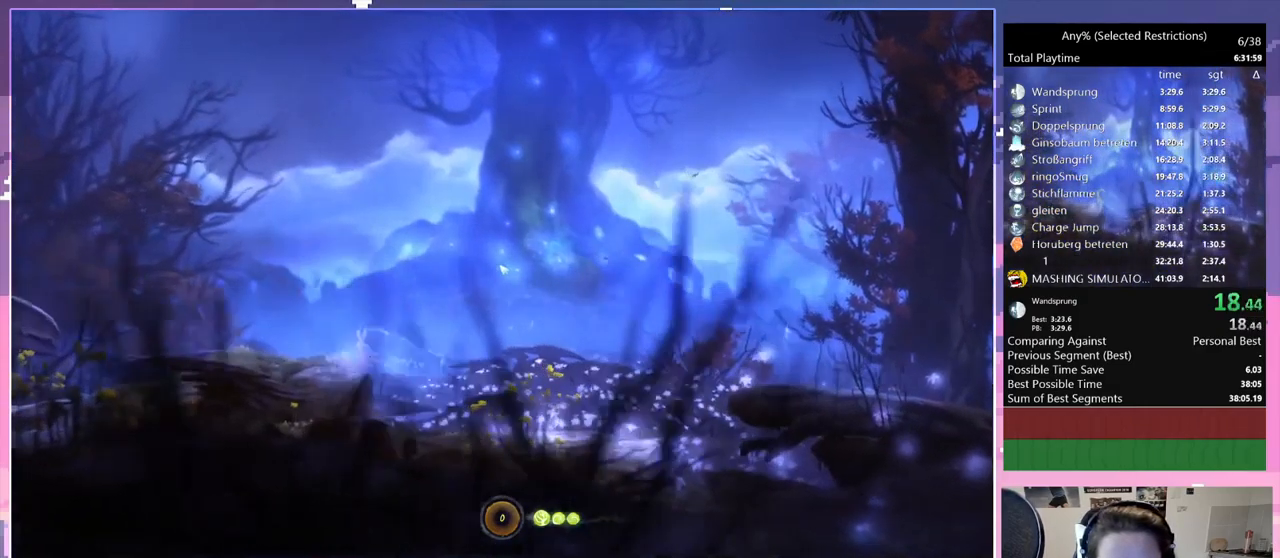
{"keys": ["q"], "events": [[167, "space", "down"], [300, "space", "up"]]}
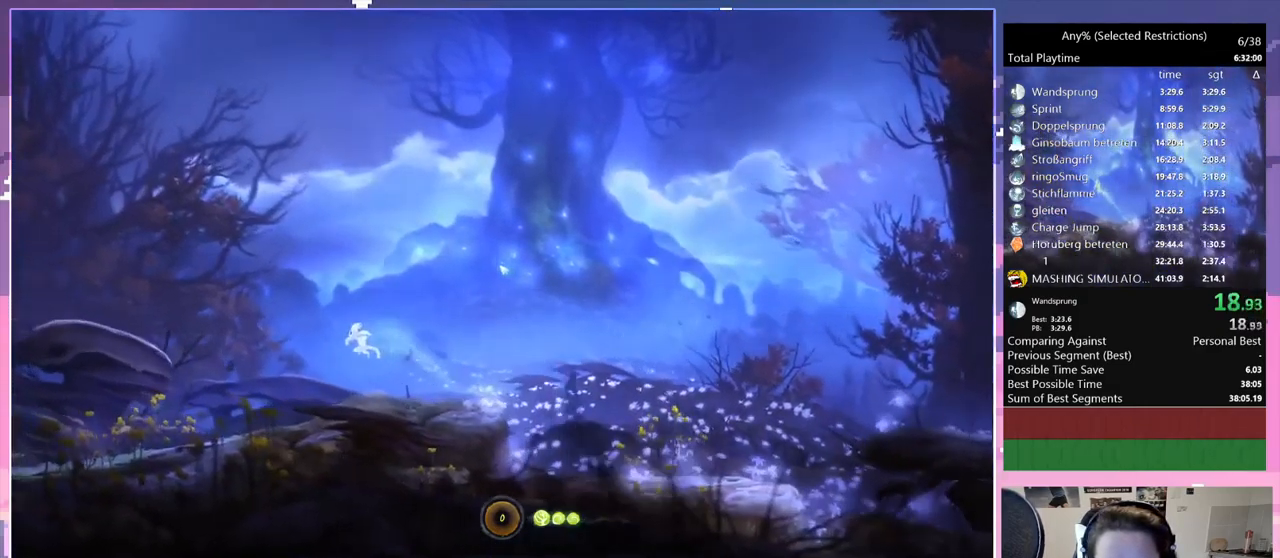
{"keys": ["q"], "events": []}
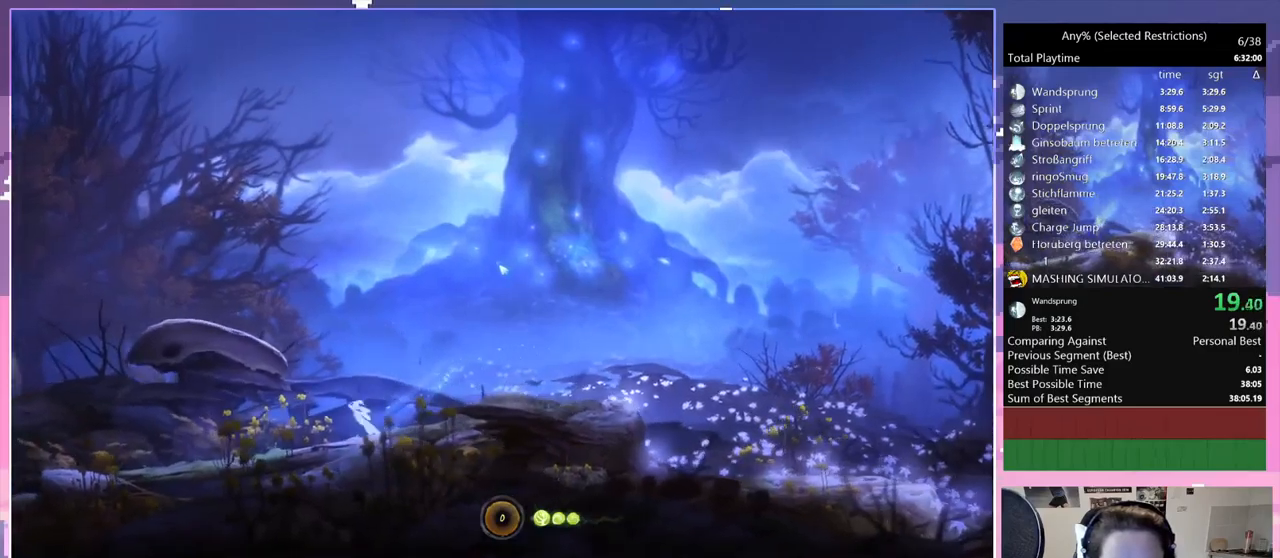
{"keys": ["q"], "events": [[17, "space", "down"], [350, "space", "up"]]}
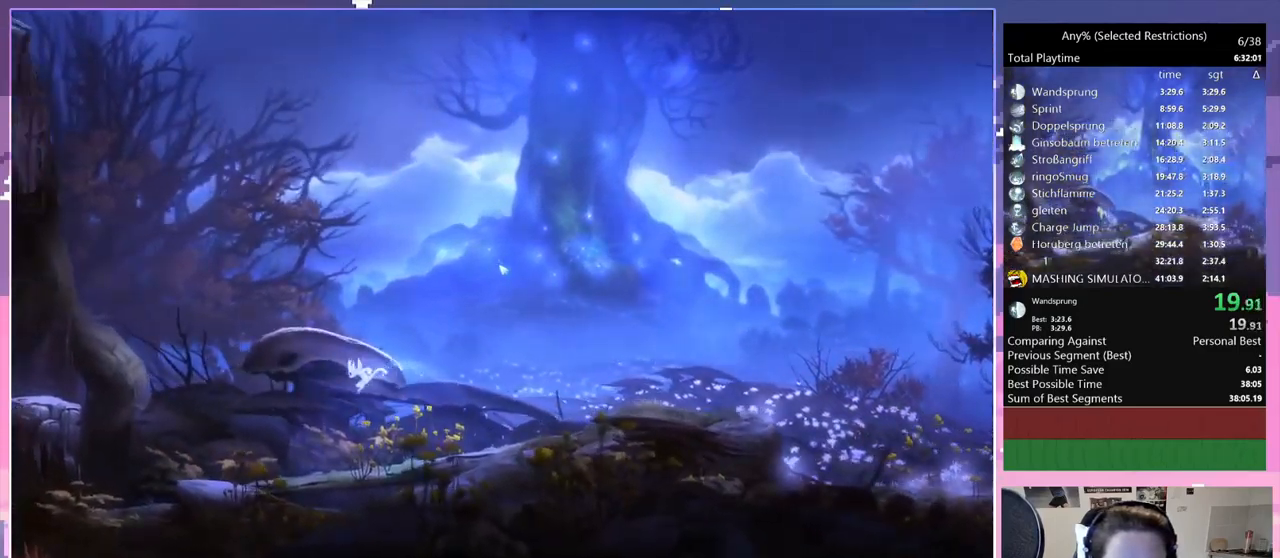
{"keys": ["q"], "events": []}
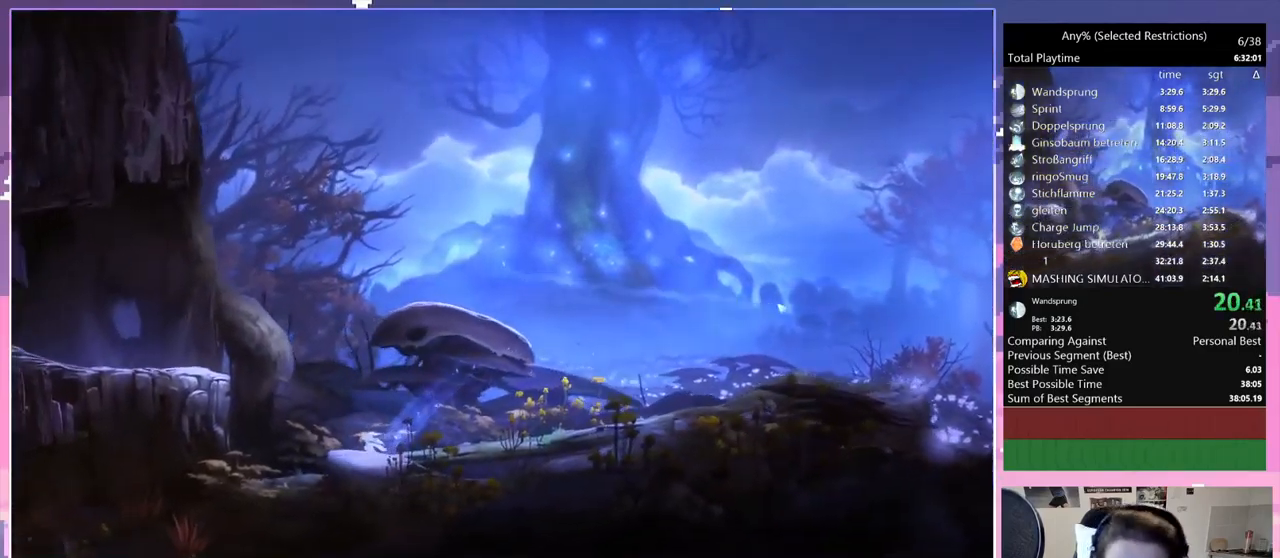
{"keys": ["q", "space"], "events": [[183, "space", "down"]]}
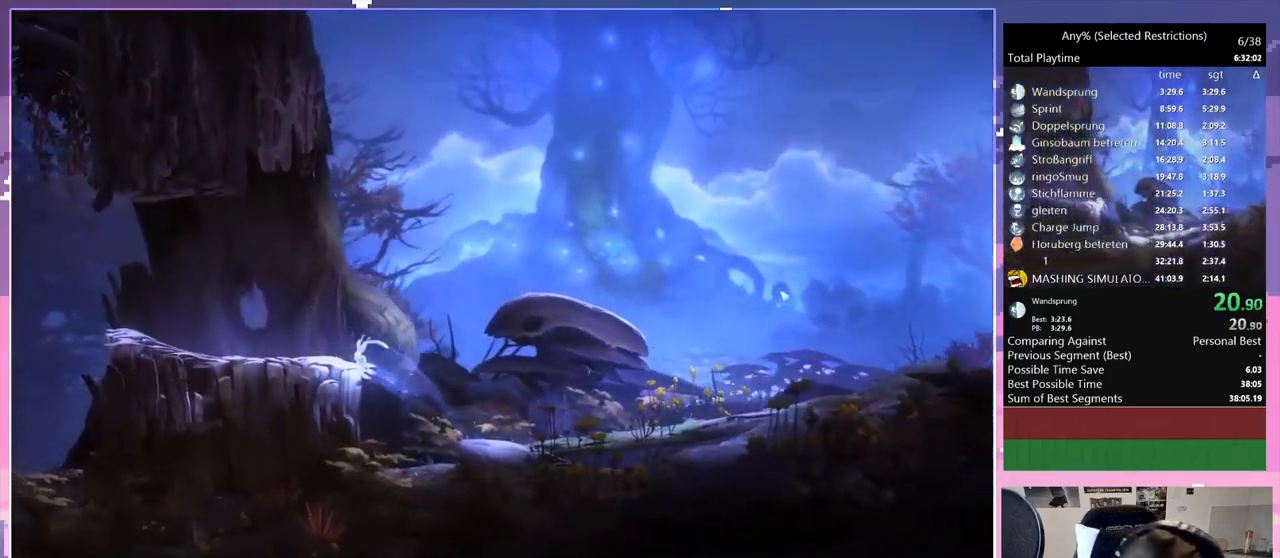
{"keys": ["q"], "events": [[250, "space", "up"]]}
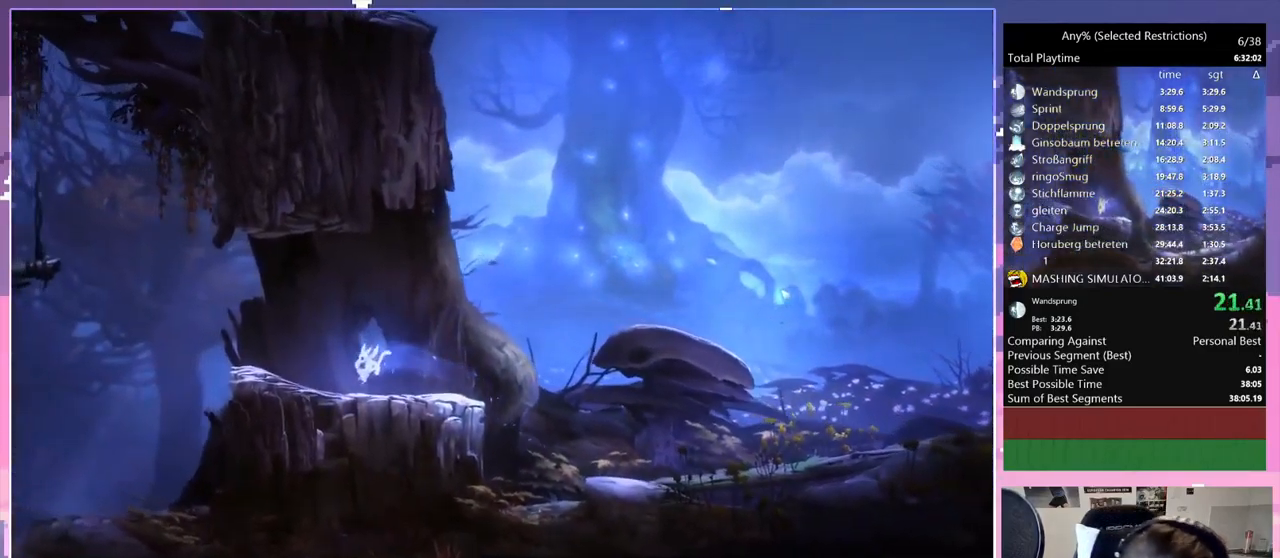
{"keys": ["q", "space"], "events": [[267, "space", "down"]]}
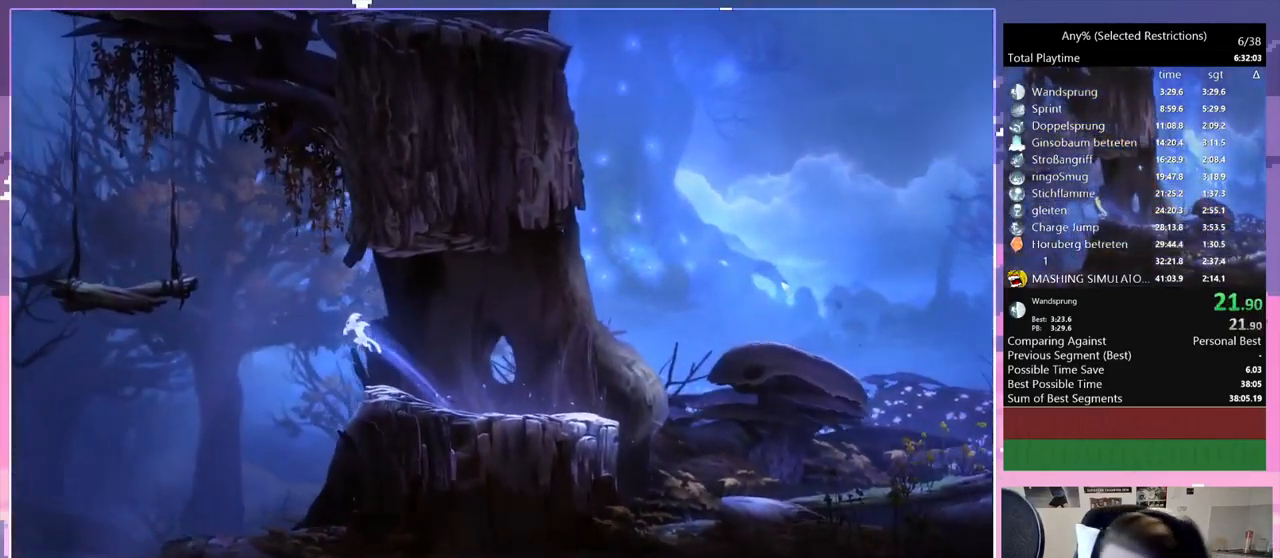
{"keys": ["q"], "events": [[233, "space", "up"]]}
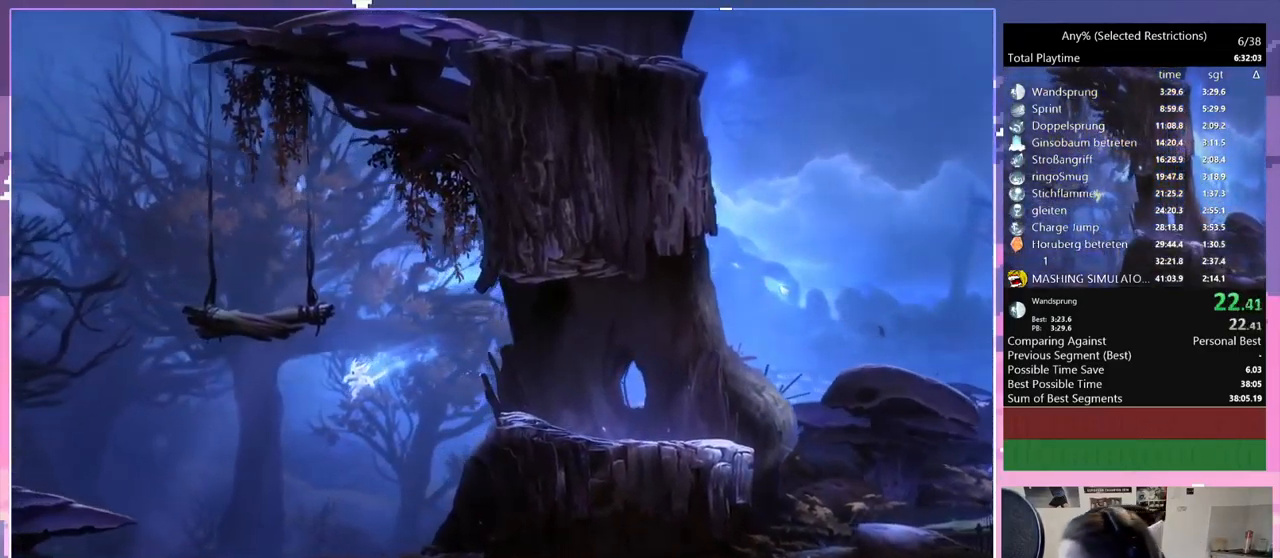
{"keys": ["q"], "events": []}
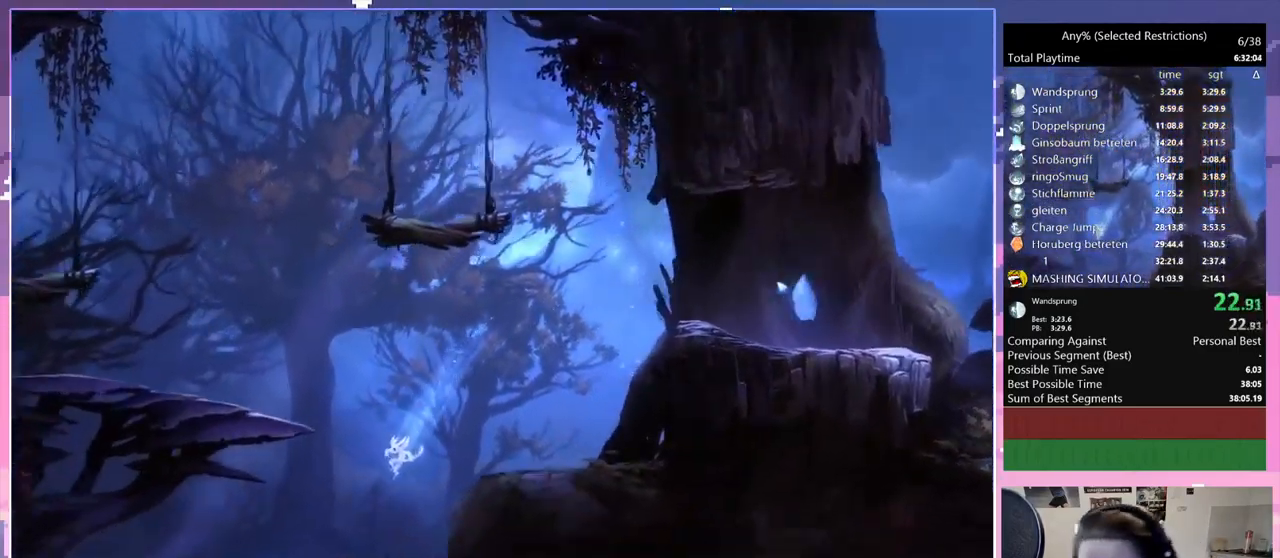
{"keys": ["q"], "events": [[317, "s", "down"], [417, "space", "down"], [450, "s", "up"], [450, "space", "up"]]}
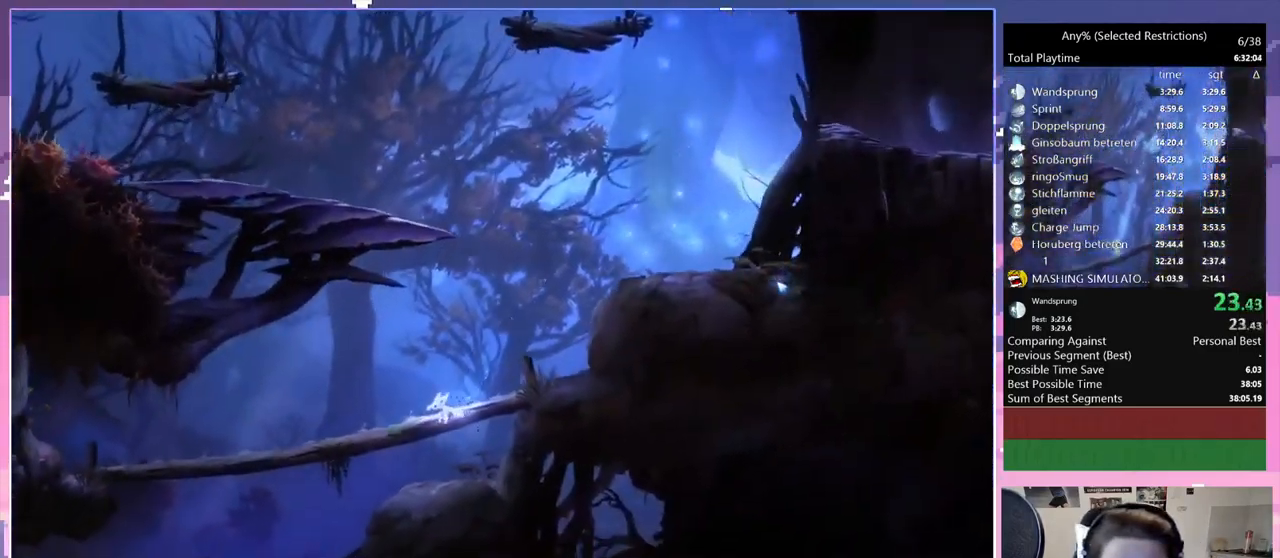
{"keys": ["q"], "events": []}
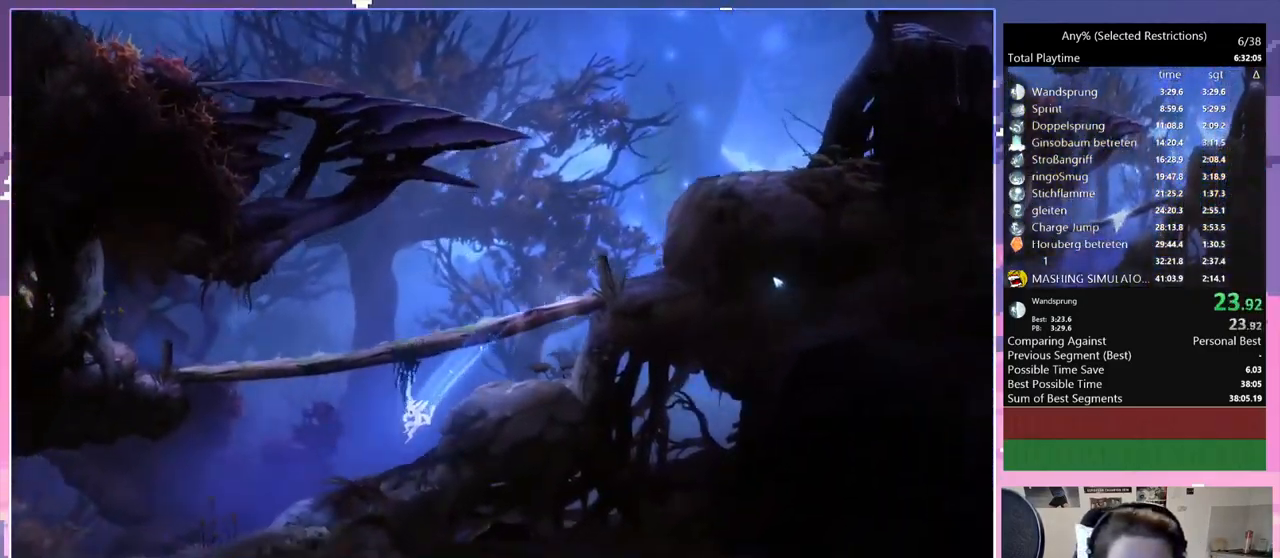
{"keys": ["q"], "events": [[217, "space", "down"], [300, "space", "up"]]}
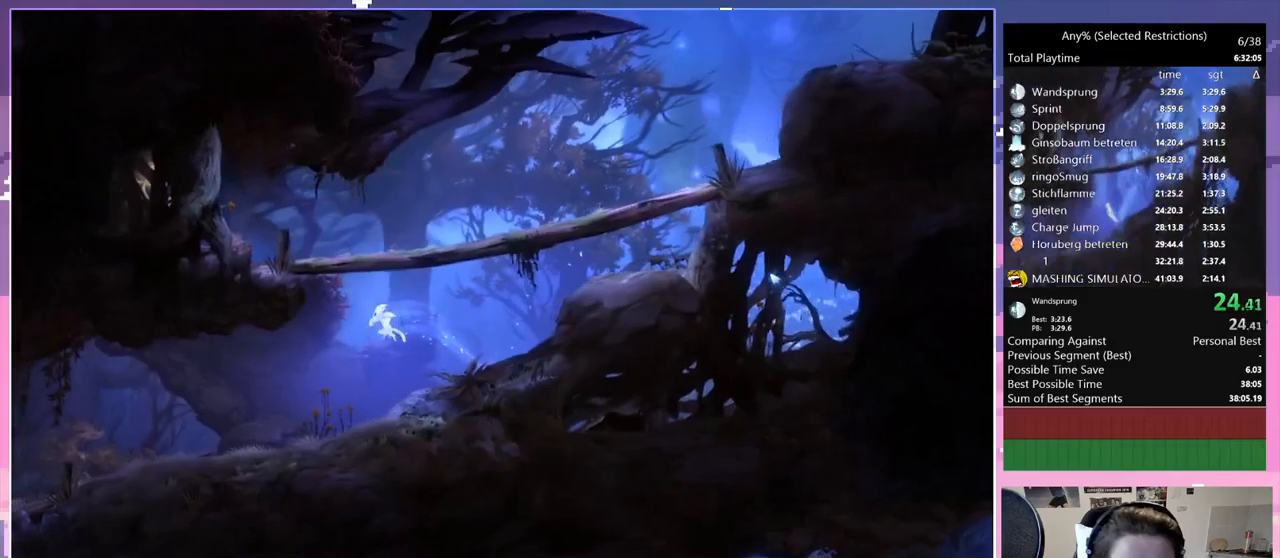
{"keys": ["q"], "events": []}
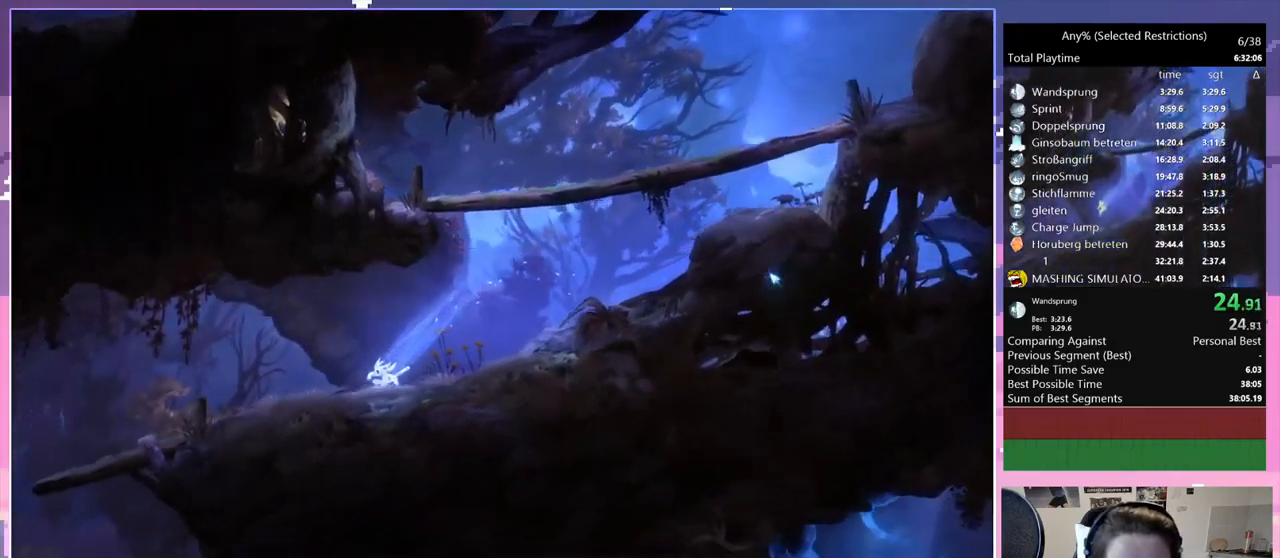
{"keys": ["q", "space"], "events": [[184, "space", "down"]]}
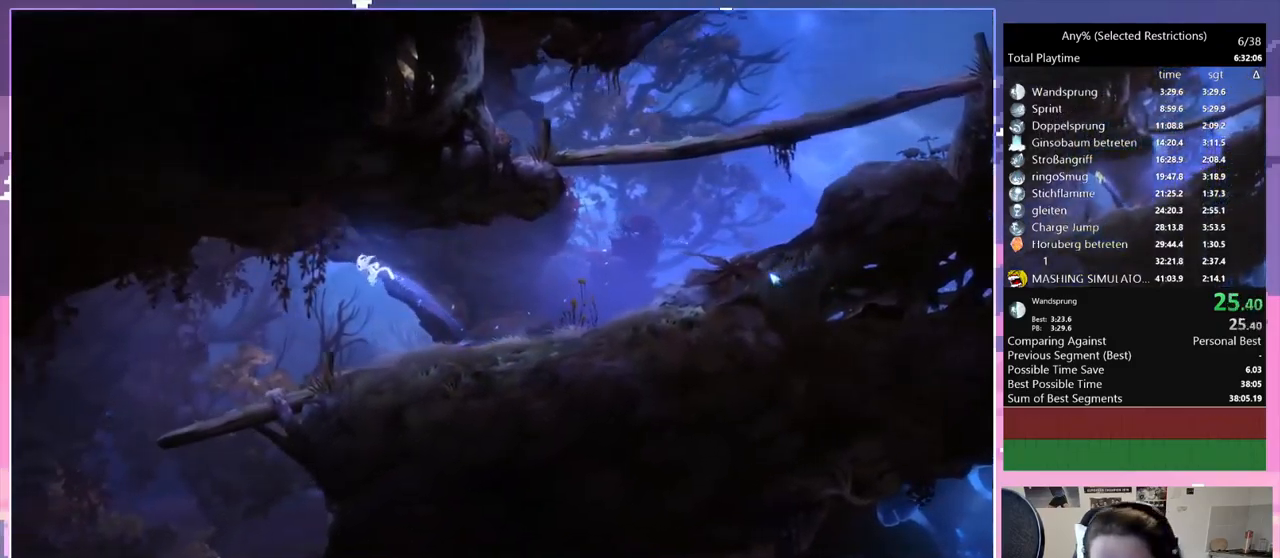
{"keys": ["q"], "events": [[450, "space", "up"]]}
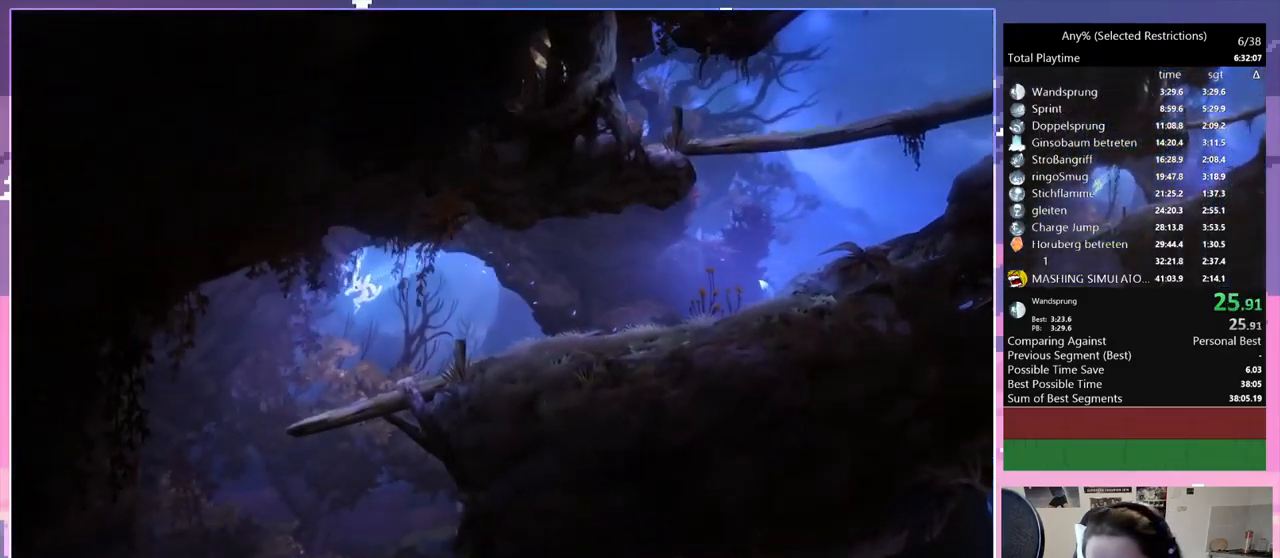
{"keys": ["q"], "events": []}
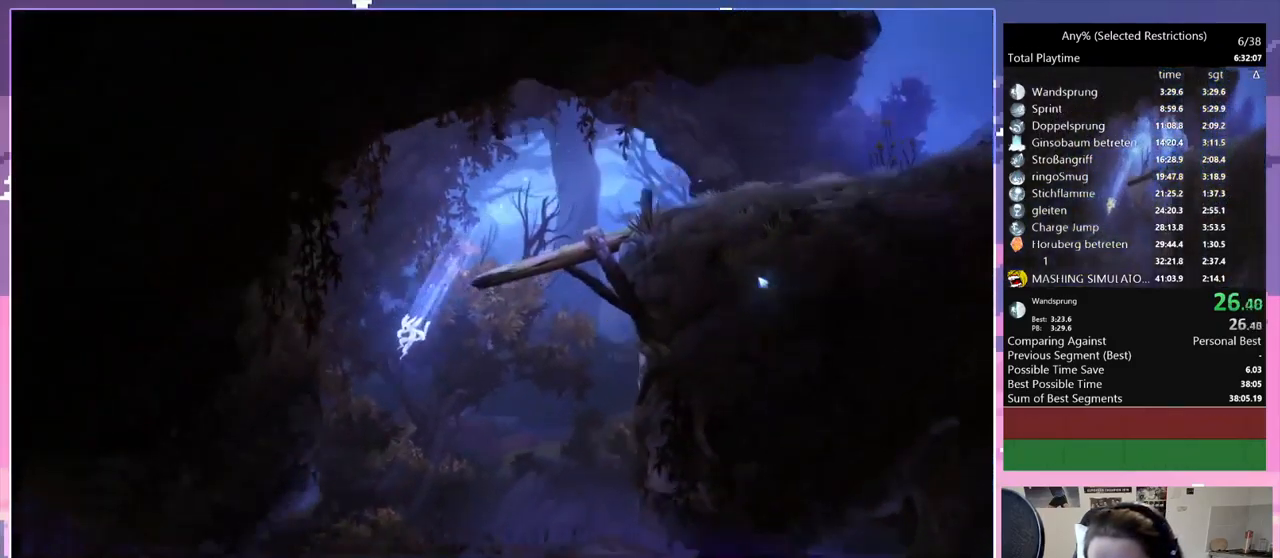
{"keys": ["q", "space"], "events": [[467, "space", "down"]]}
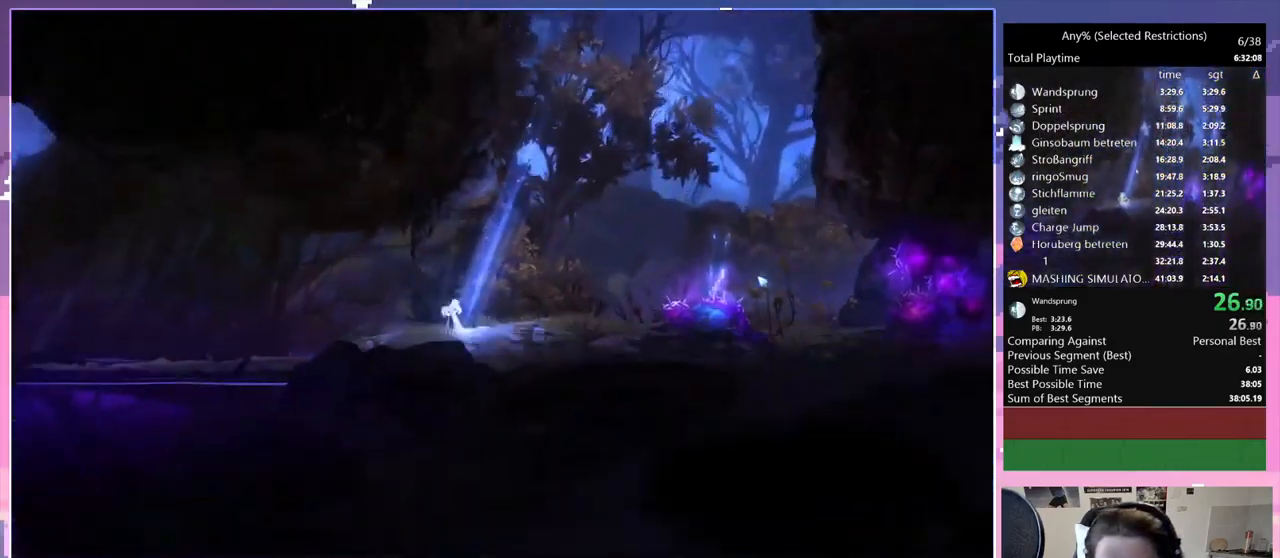
{"keys": ["q"], "events": [[167, "space", "up"]]}
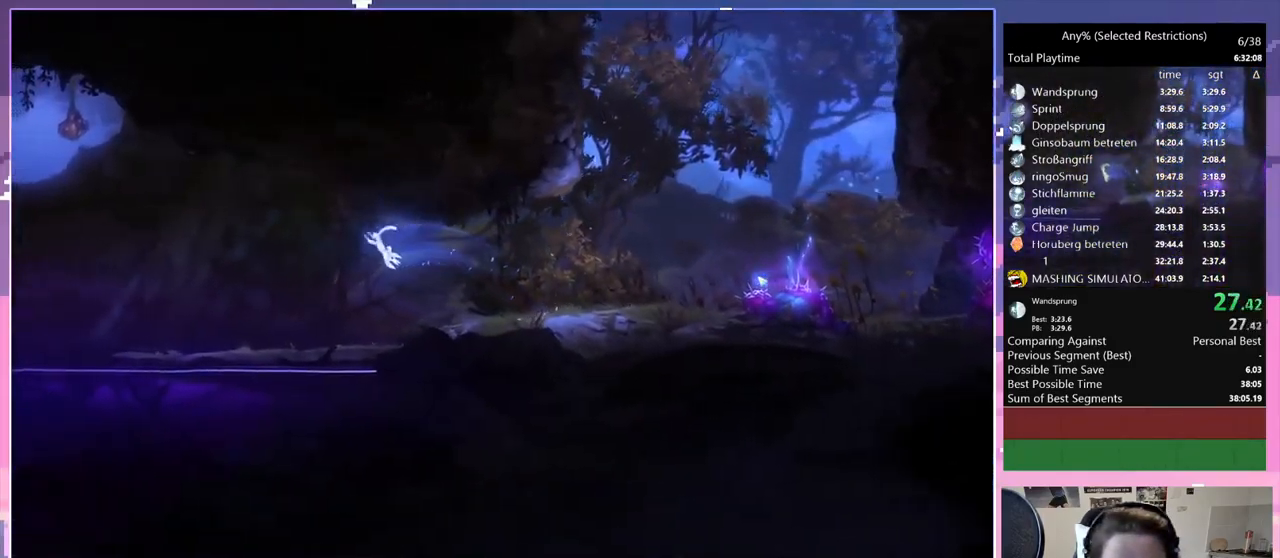
{"keys": ["q"], "events": []}
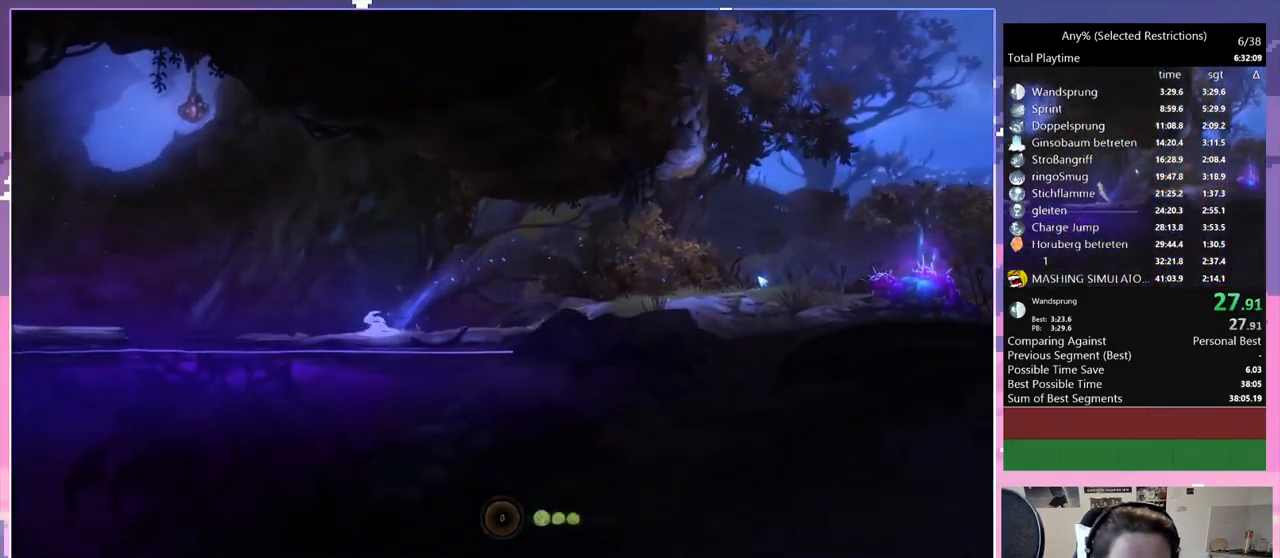
{"keys": ["q", "space"], "events": [[334, "space", "down"]]}
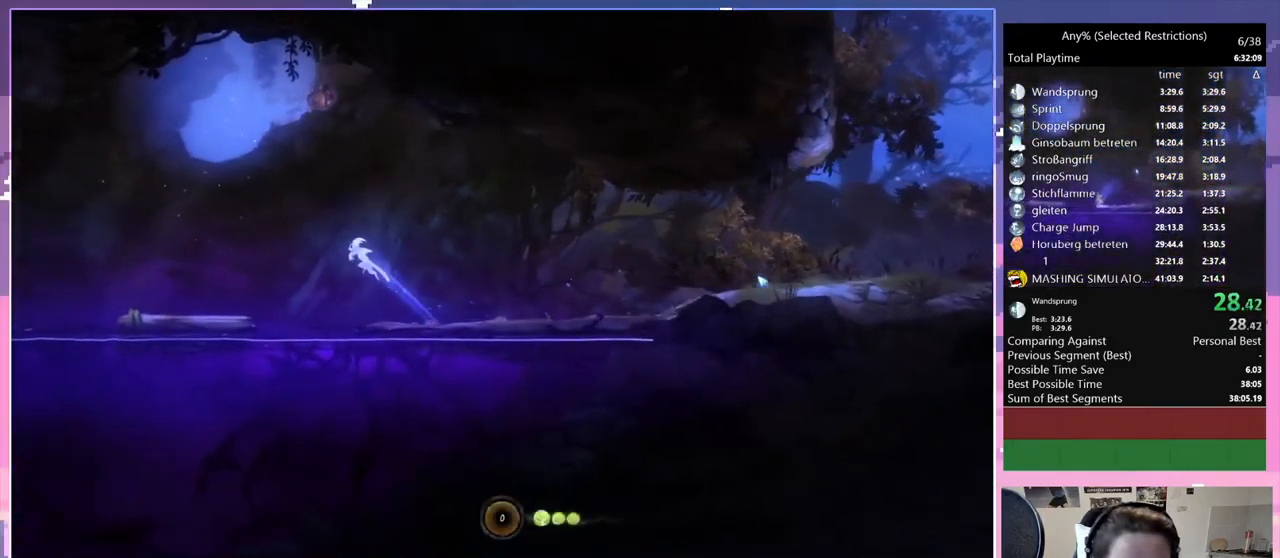
{"keys": ["q"], "events": [[400, "space", "up"]]}
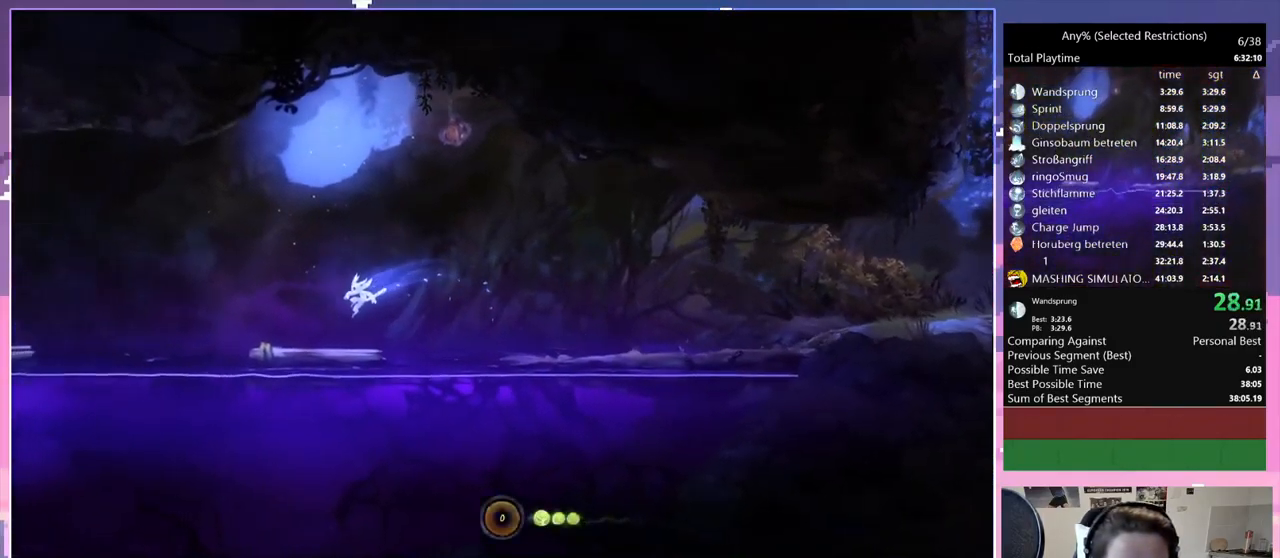
{"keys": ["q", "space"], "events": [[317, "space", "down"]]}